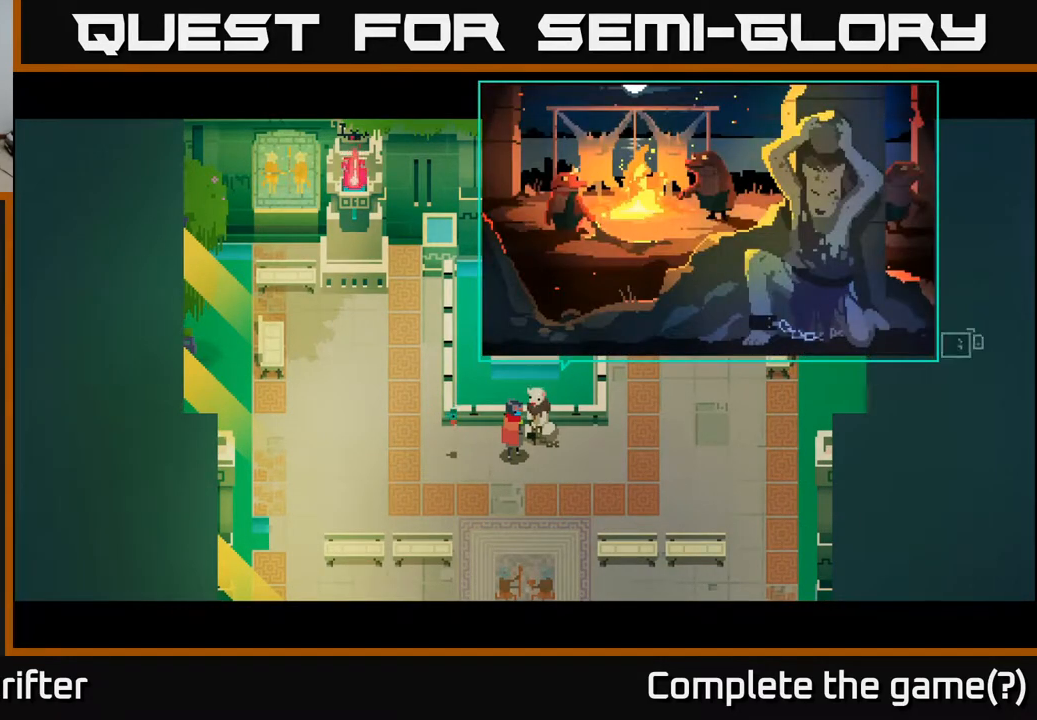
Gameplay with a controller (Xbox layout); each line is a JSON object with the inputs held at the frame after it. "events" lists button and stick changes between this image and that frame as [ms after this image, input, new state], when the widget could be followed in between.
{"buttons": [], "left_stick": "center", "right_stick": "center", "events": []}
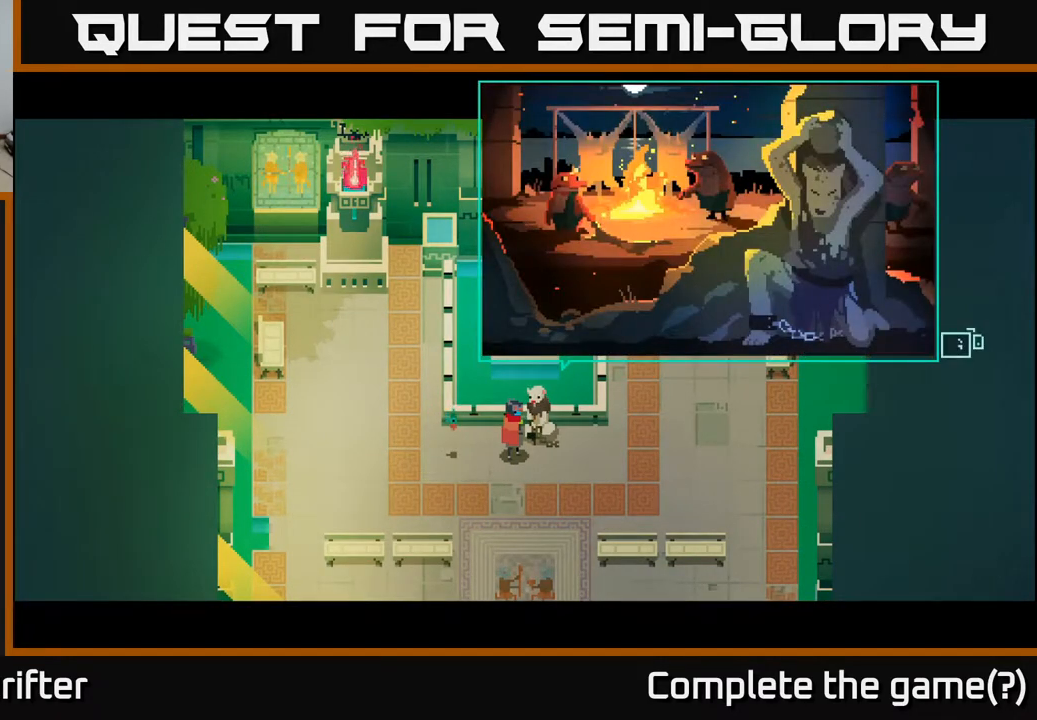
{"buttons": [], "left_stick": "center", "right_stick": "center", "events": []}
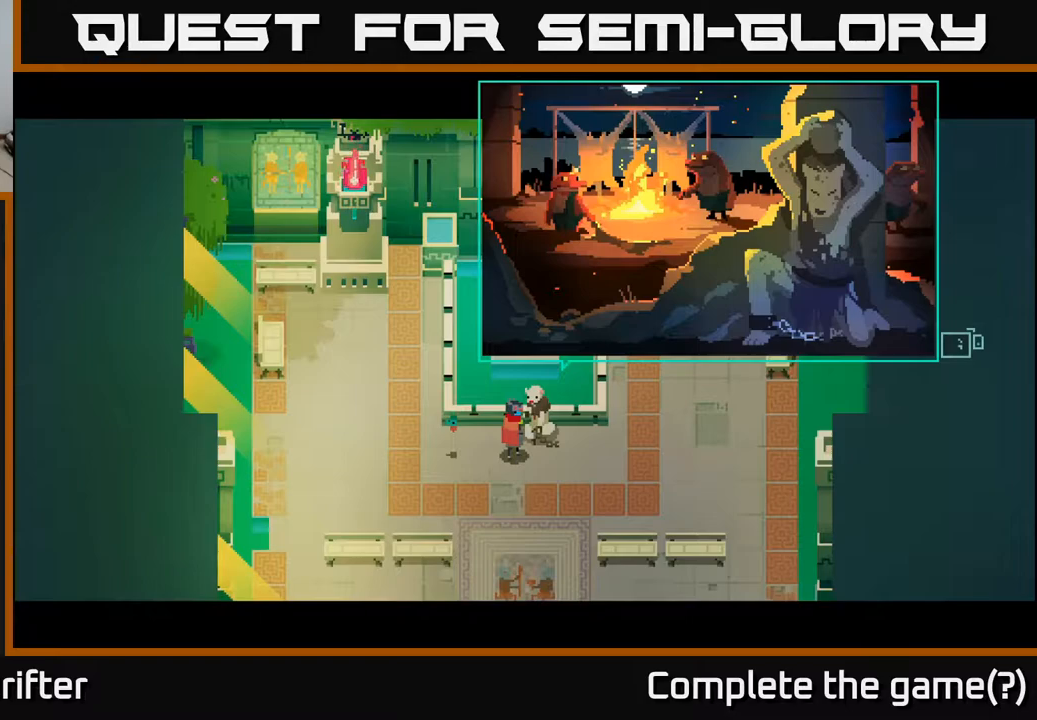
{"buttons": ["Y"], "left_stick": "center", "right_stick": "center", "events": [[350, "Y", "down"]]}
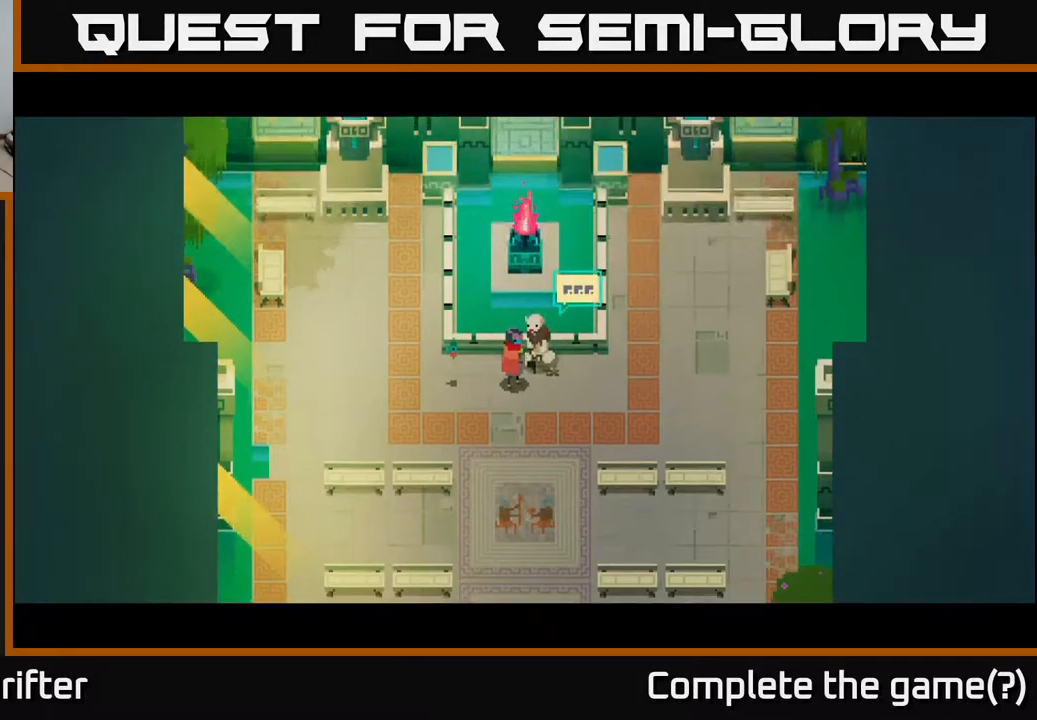
{"buttons": [], "left_stick": "left", "right_stick": "center", "events": [[67, "Y", "up"], [200, "left_stick", "left"]]}
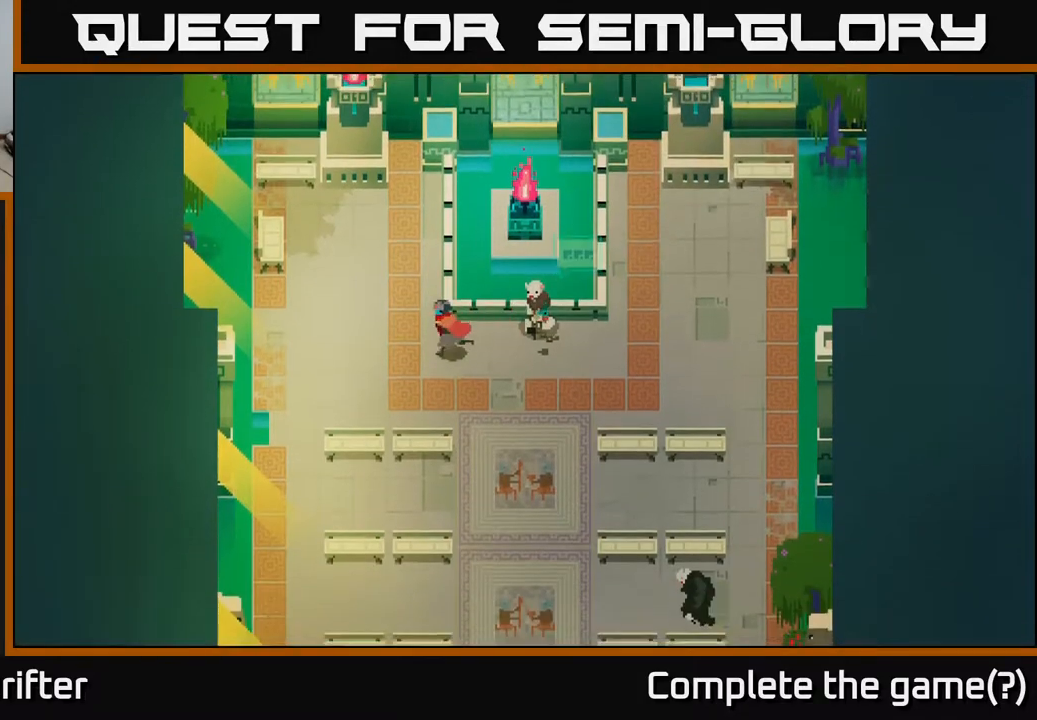
{"buttons": [], "left_stick": "up", "right_stick": "center", "events": [[67, "left_stick", "up-left"], [317, "left_stick", "up"]]}
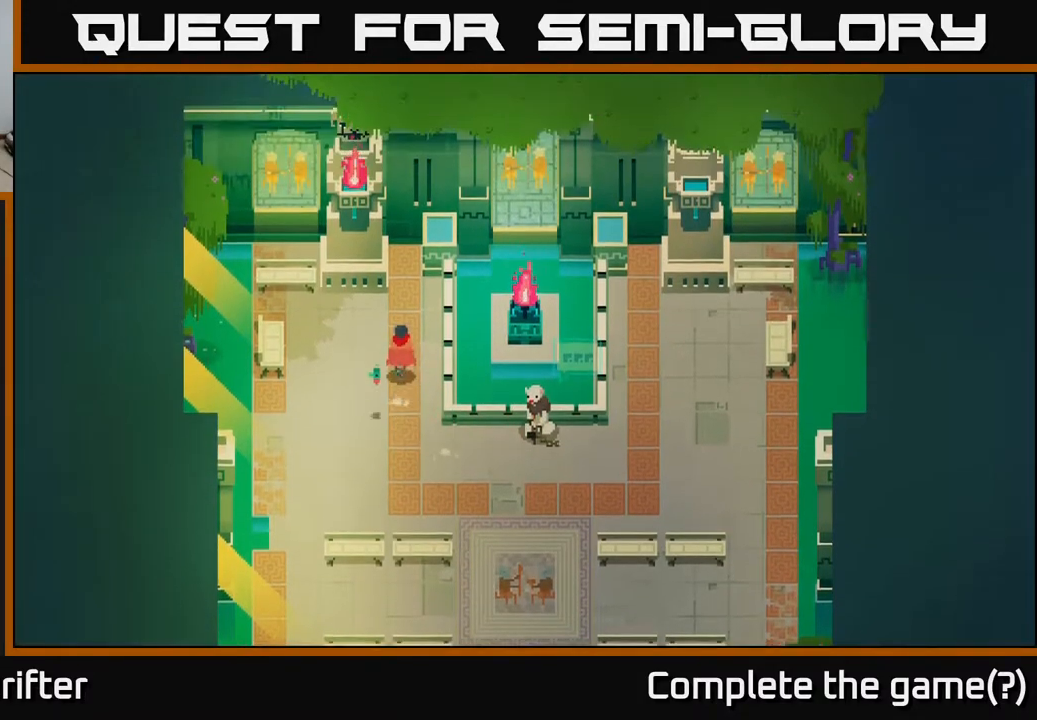
{"buttons": [], "left_stick": "down", "right_stick": "center", "events": [[233, "left_stick", "center"], [283, "left_stick", "down-left"], [400, "left_stick", "down"]]}
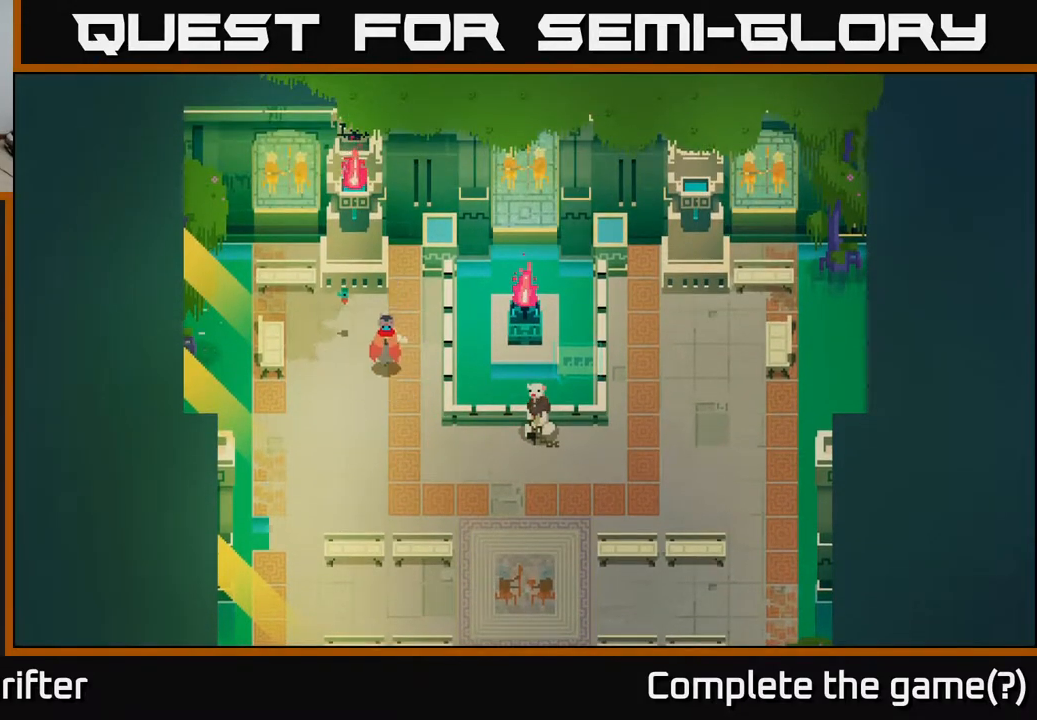
{"buttons": [], "left_stick": "right", "right_stick": "center", "events": [[283, "left_stick", "down-right"], [450, "left_stick", "right"]]}
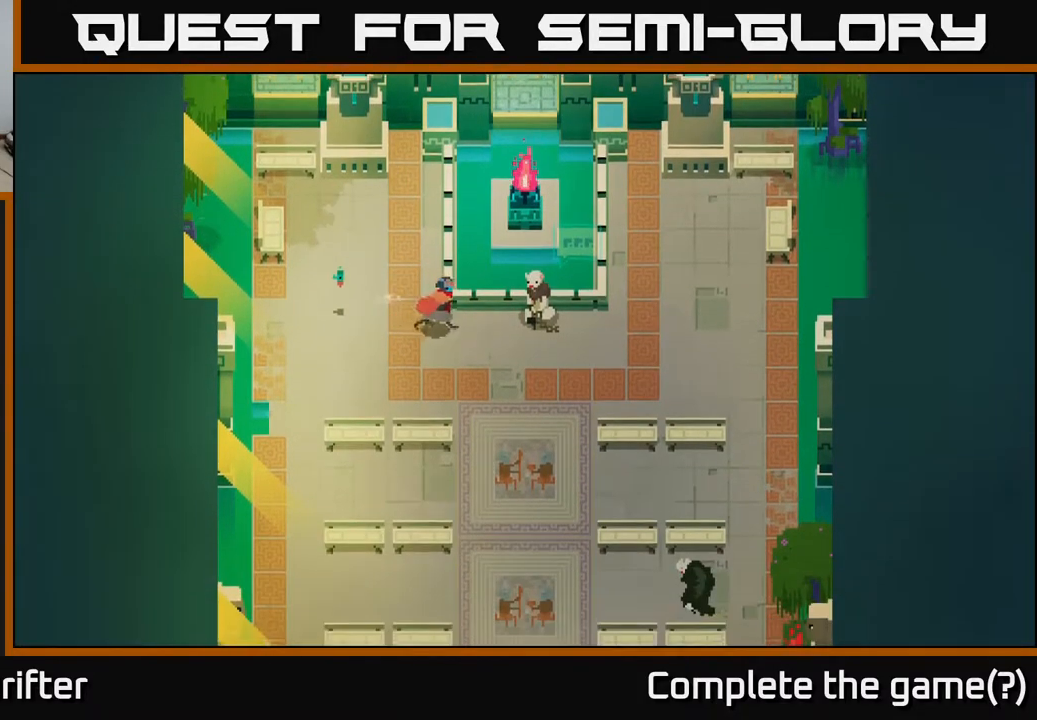
{"buttons": [], "left_stick": "center", "right_stick": "center", "events": [[317, "left_stick", "center"]]}
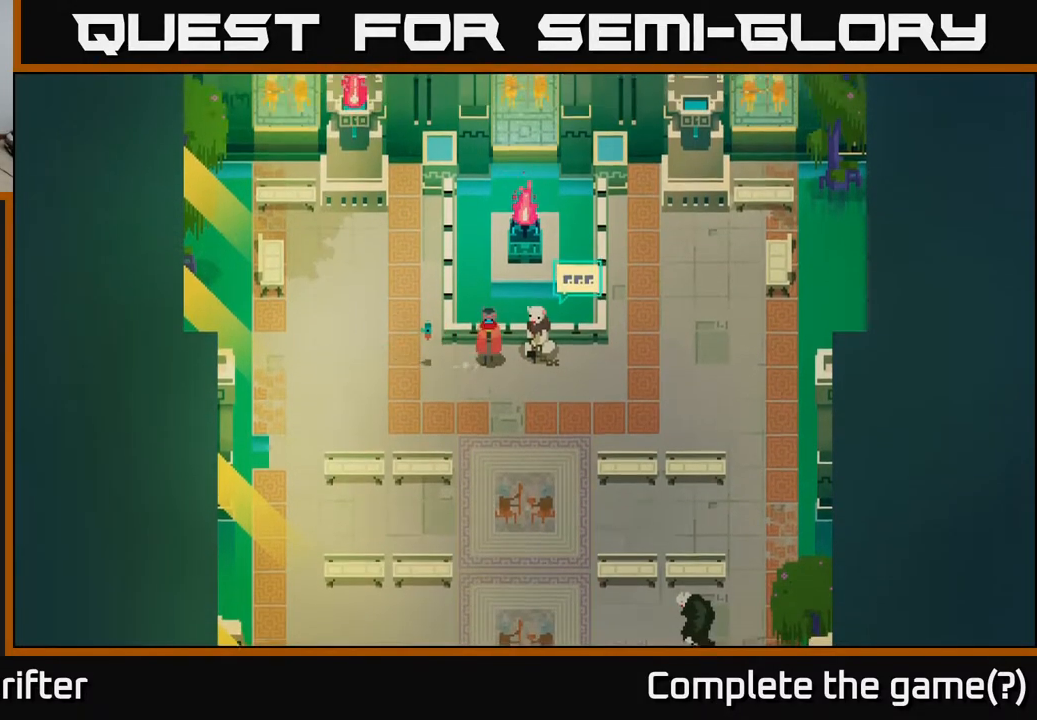
{"buttons": [], "left_stick": "up-right", "right_stick": "center", "events": [[17, "left_stick", "down"], [200, "left_stick", "down-right"], [417, "left_stick", "up-right"]]}
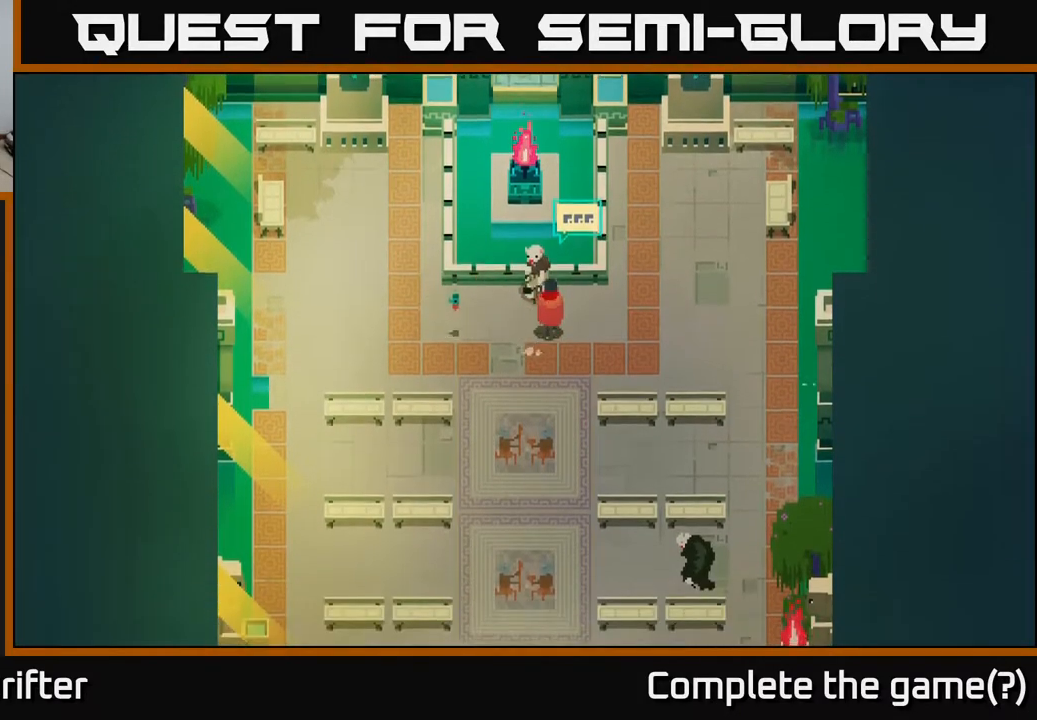
{"buttons": [], "left_stick": "right", "right_stick": "center", "events": [[50, "left_stick", "center"], [467, "left_stick", "right"]]}
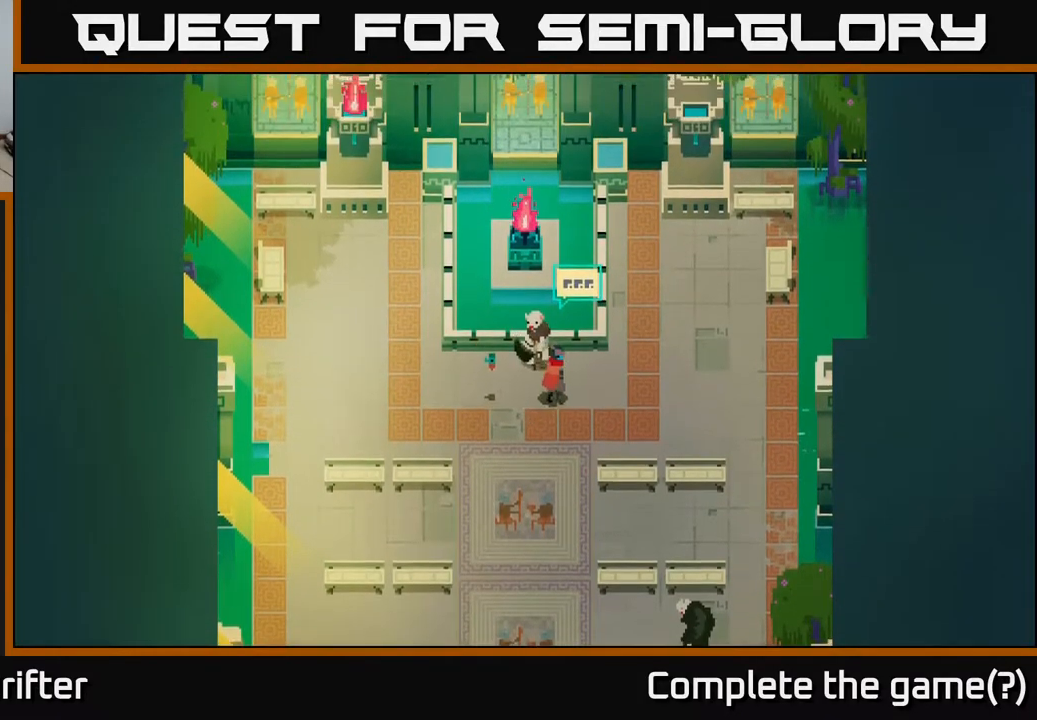
{"buttons": [], "left_stick": "center", "right_stick": "center", "events": [[333, "left_stick", "up"], [417, "left_stick", "left"], [467, "left_stick", "center"]]}
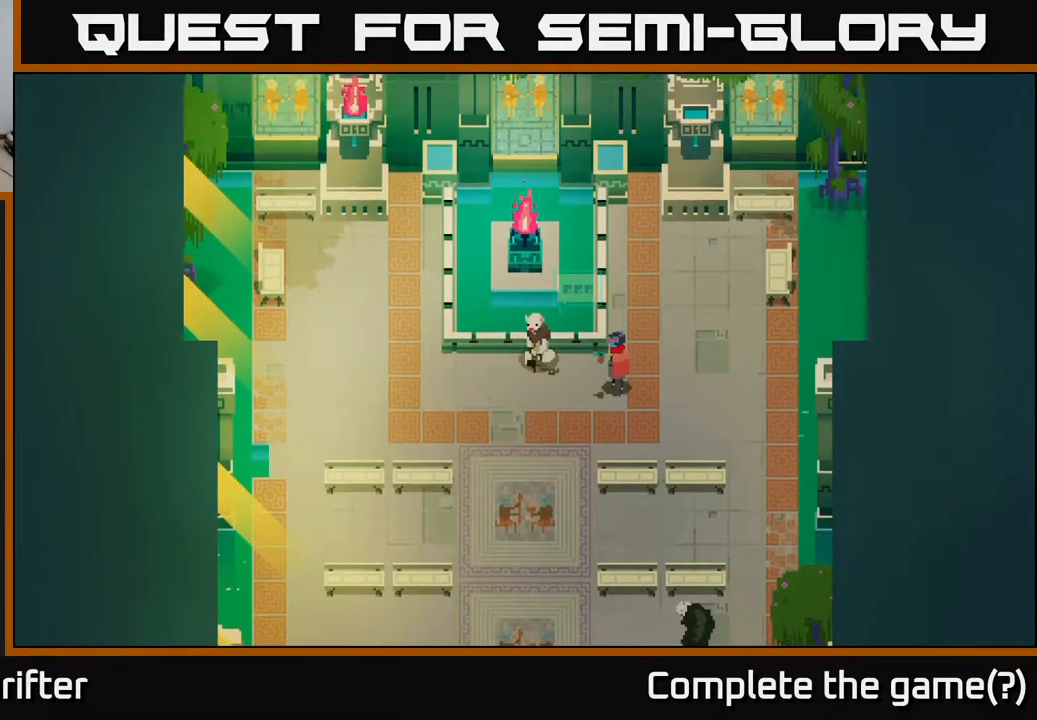
{"buttons": [], "left_stick": "down-left", "right_stick": "center", "events": [[317, "left_stick", "down-left"]]}
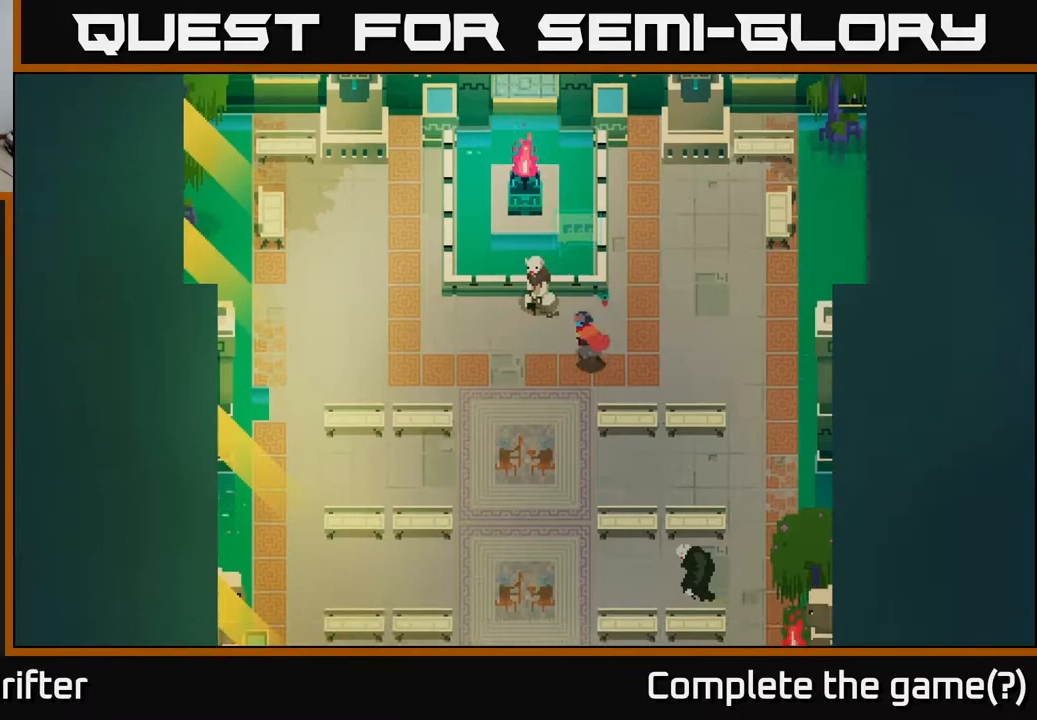
{"buttons": [], "left_stick": "center", "right_stick": "center", "events": [[50, "left_stick", "left"], [183, "left_stick", "up"], [283, "left_stick", "right"], [483, "left_stick", "center"]]}
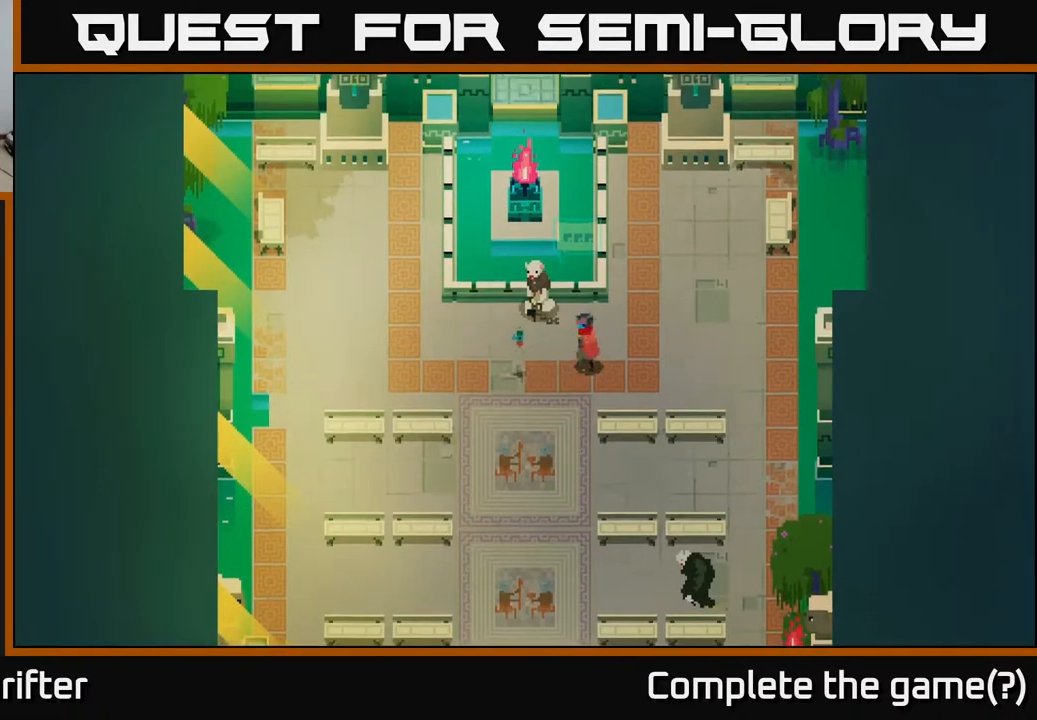
{"buttons": [], "left_stick": "down", "right_stick": "center", "events": [[33, "left_stick", "down-left"], [383, "left_stick", "down"]]}
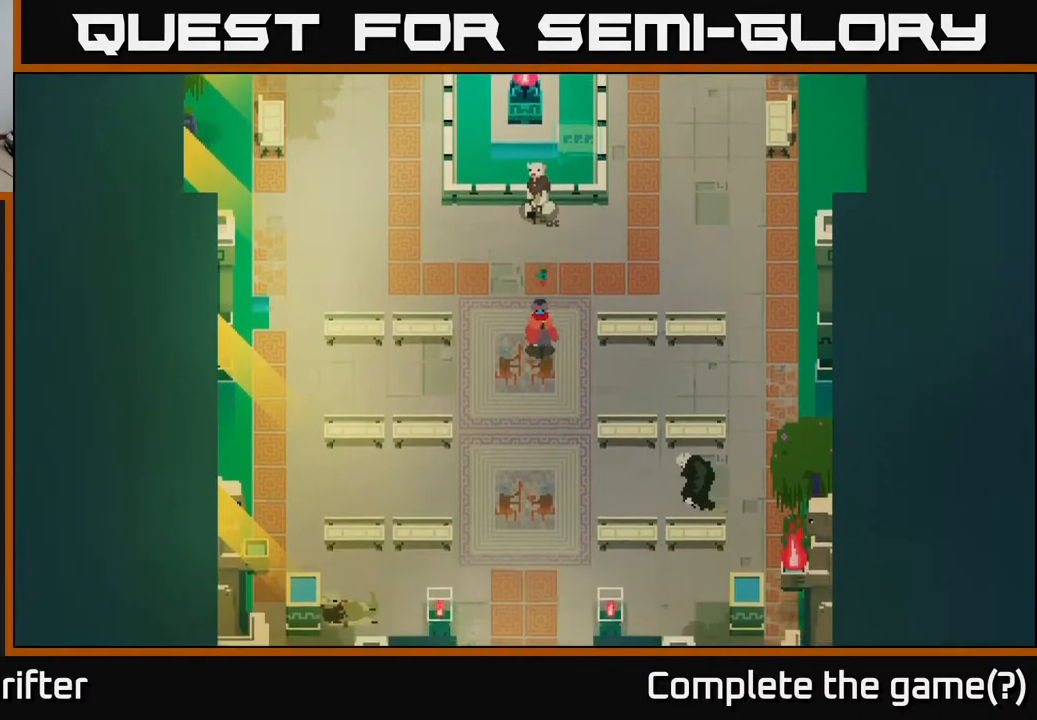
{"buttons": [], "left_stick": "down", "right_stick": "center", "events": [[250, "left_stick", "down-left"], [350, "left_stick", "down"]]}
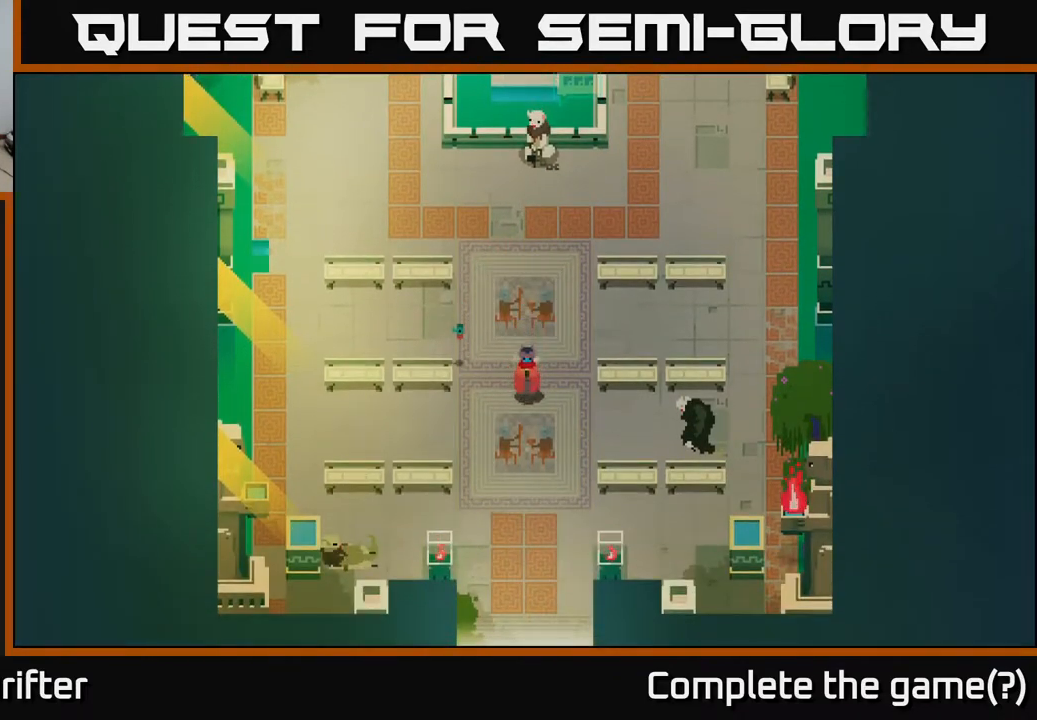
{"buttons": [], "left_stick": "down", "right_stick": "center", "events": [[33, "left_stick", "center"], [83, "left_stick", "up"], [233, "left_stick", "center"], [467, "left_stick", "down"]]}
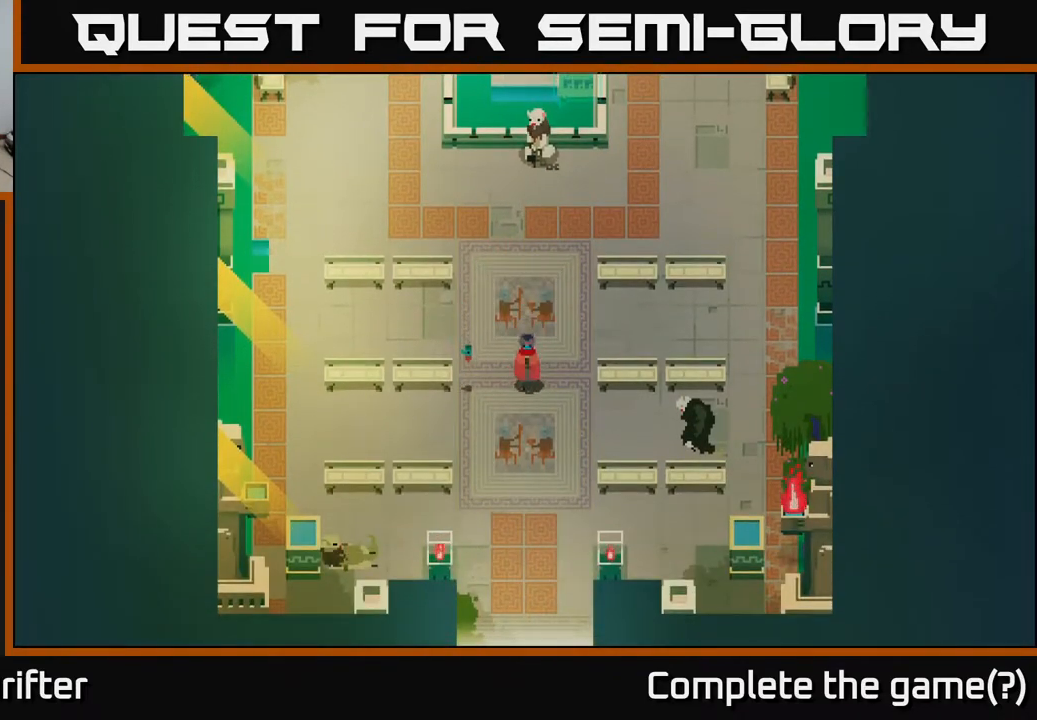
{"buttons": [], "left_stick": "down", "right_stick": "center", "events": []}
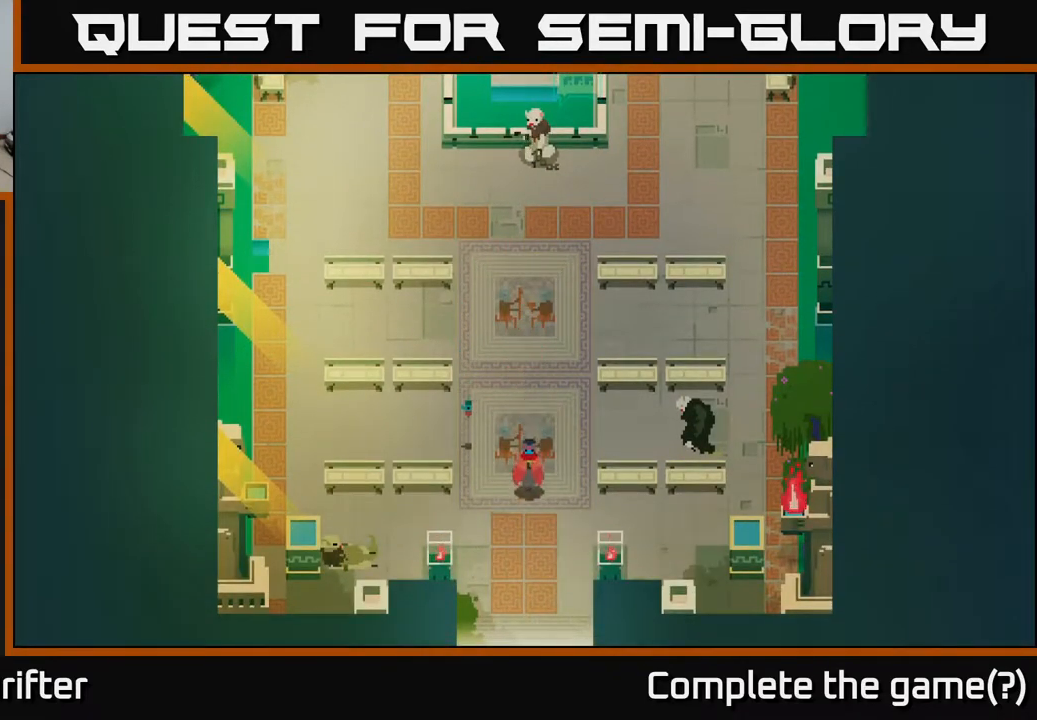
{"buttons": [], "left_stick": "down", "right_stick": "center", "events": []}
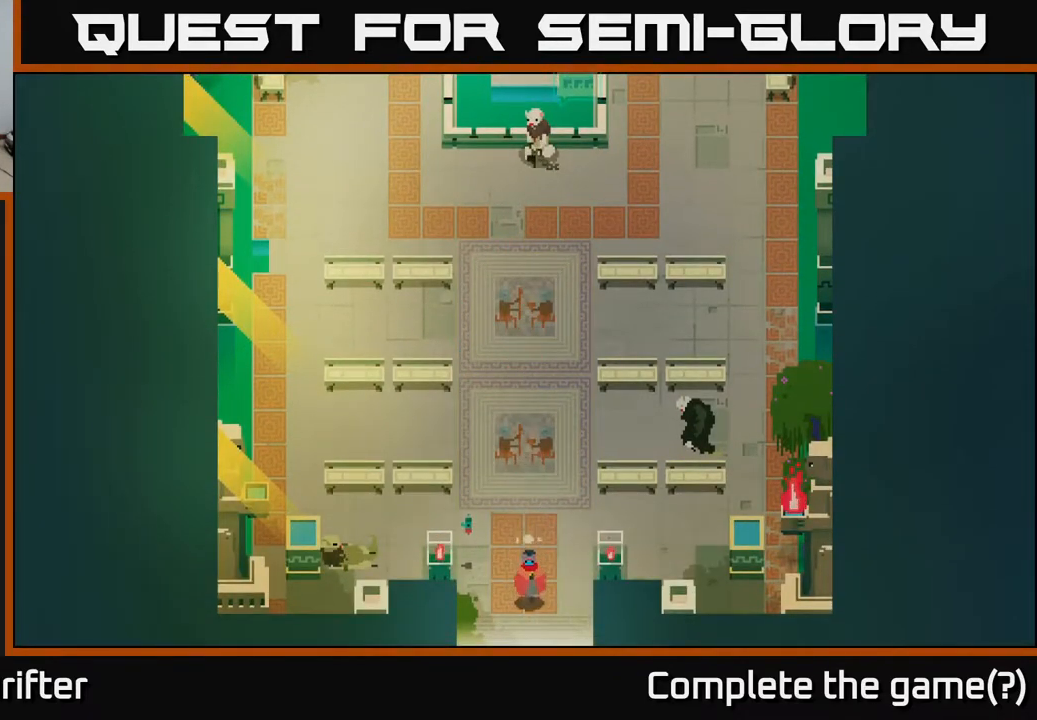
{"buttons": [], "left_stick": "down", "right_stick": "center", "events": []}
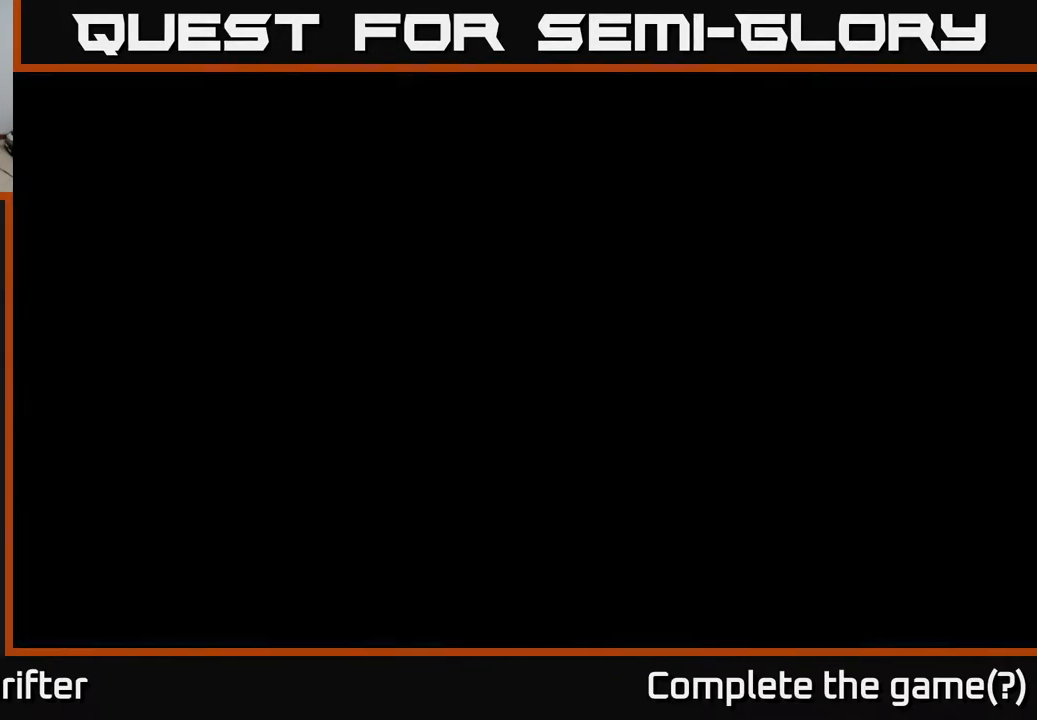
{"buttons": [], "left_stick": "down", "right_stick": "center", "events": [[150, "left_stick", "center"], [267, "left_stick", "down"]]}
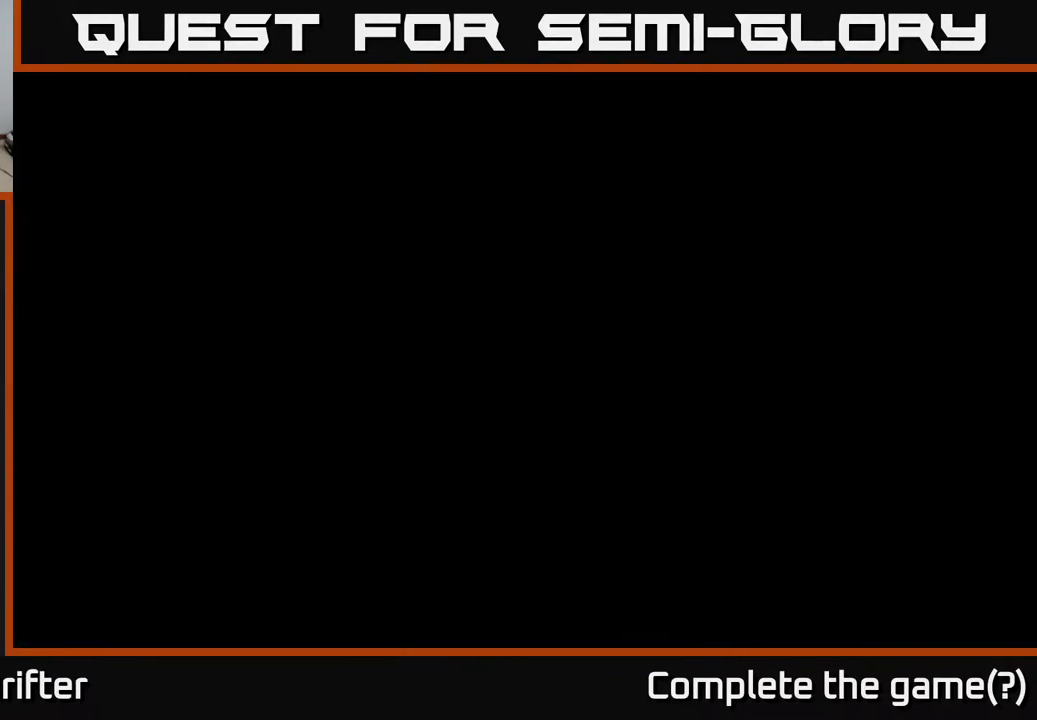
{"buttons": [], "left_stick": "right", "right_stick": "center", "events": [[367, "left_stick", "right"]]}
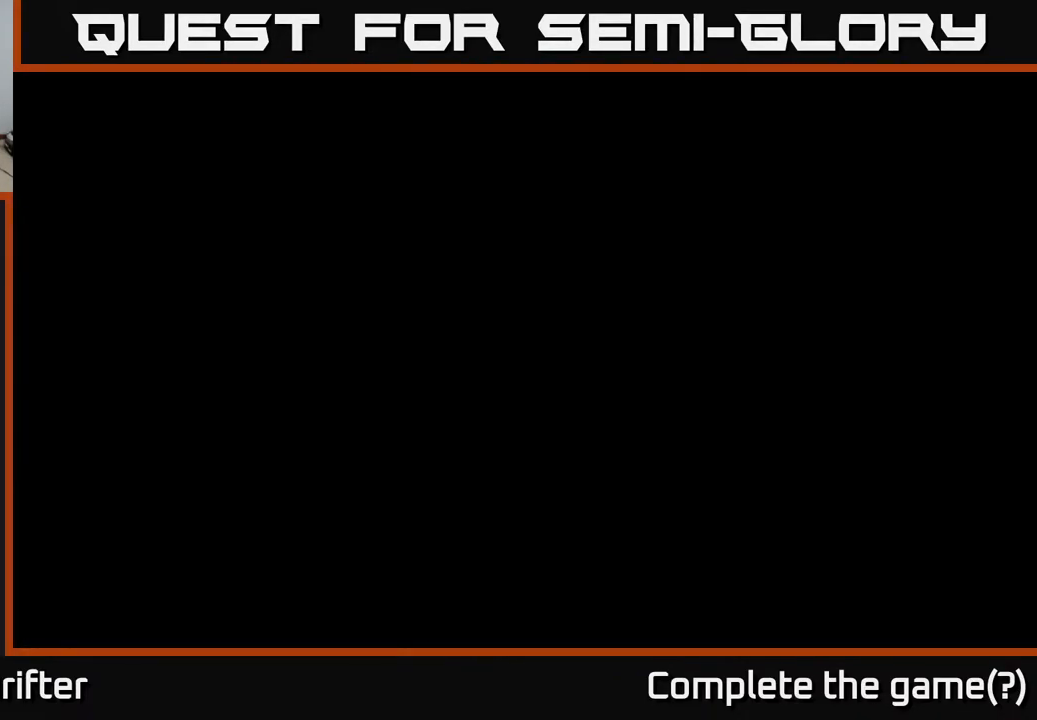
{"buttons": [], "left_stick": "down", "right_stick": "center", "events": [[83, "left_stick", "down-left"], [233, "left_stick", "down"], [333, "left_stick", "down-right"], [467, "left_stick", "down"]]}
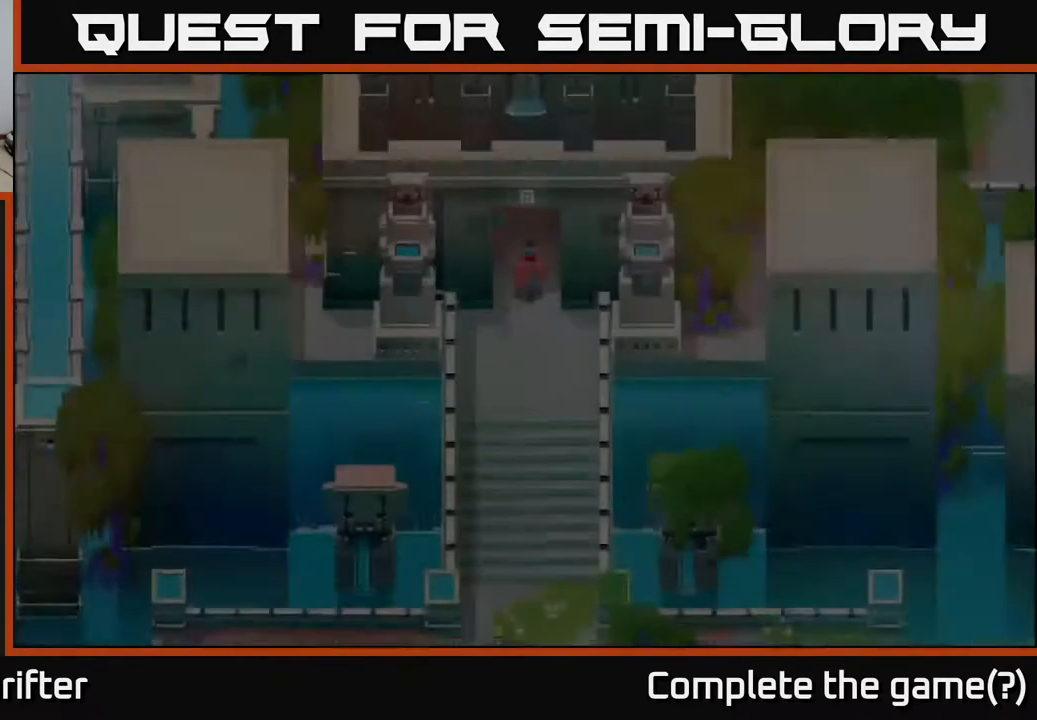
{"buttons": [], "left_stick": "down", "right_stick": "center", "events": []}
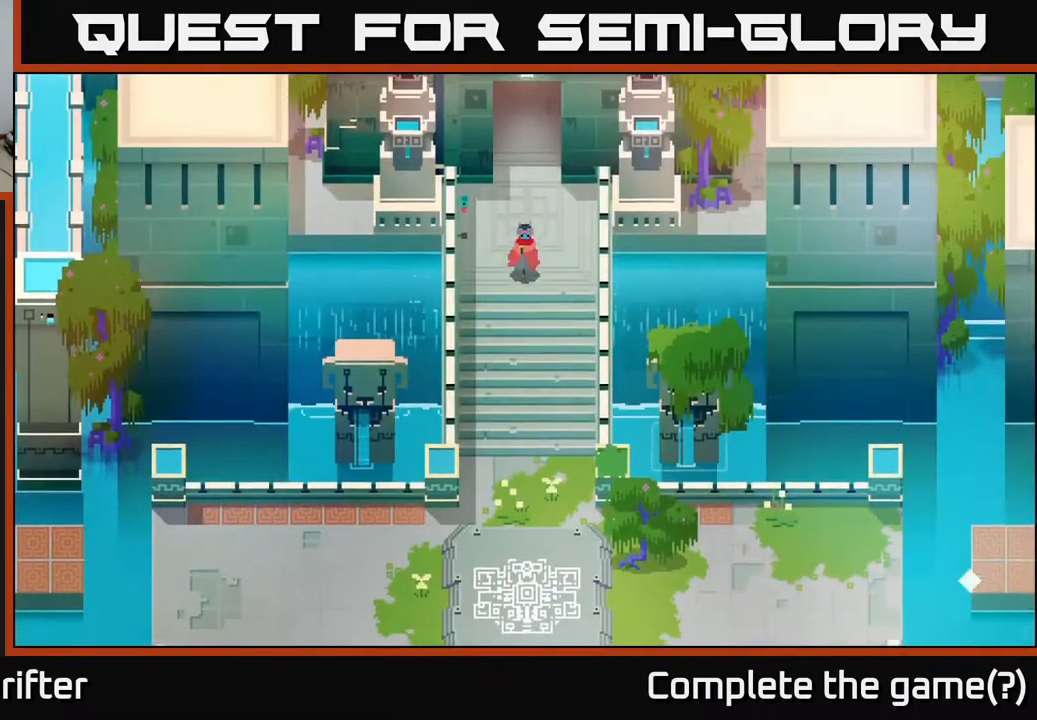
{"buttons": [], "left_stick": "down", "right_stick": "center", "events": []}
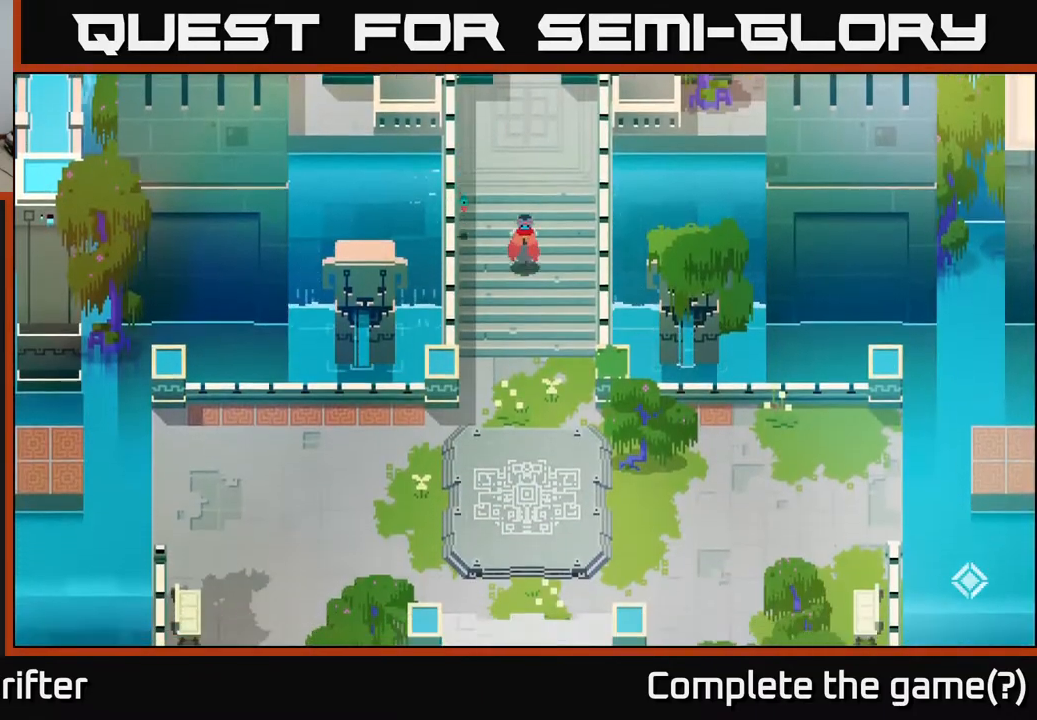
{"buttons": [], "left_stick": "down", "right_stick": "center", "events": []}
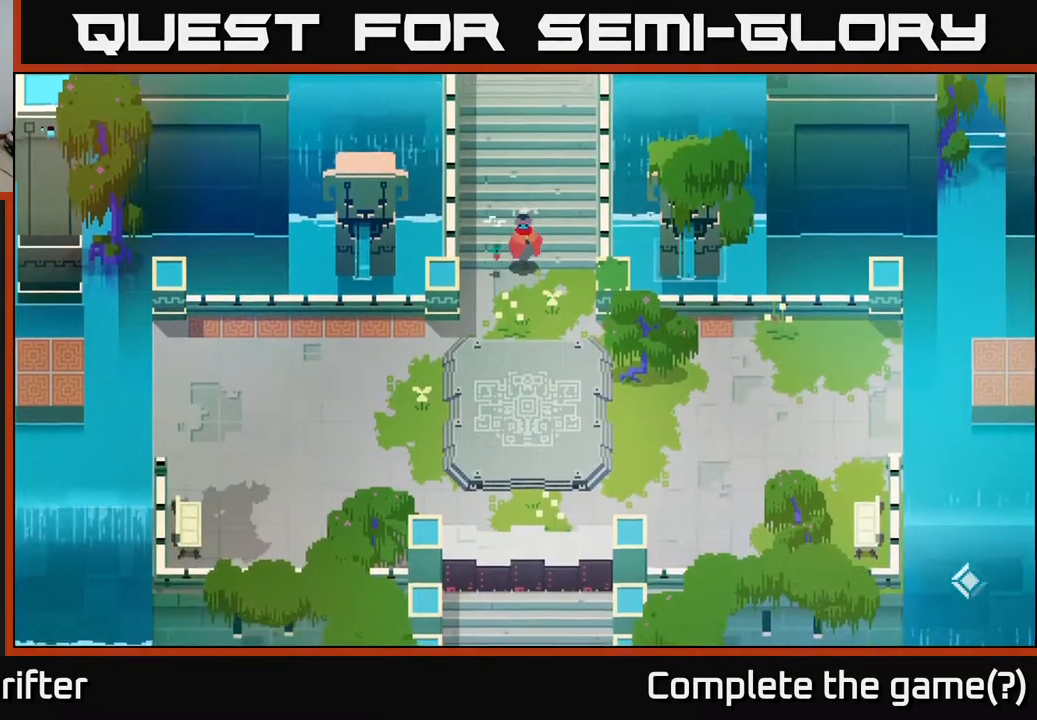
{"buttons": [], "left_stick": "down-right", "right_stick": "center", "events": [[250, "left_stick", "down-right"]]}
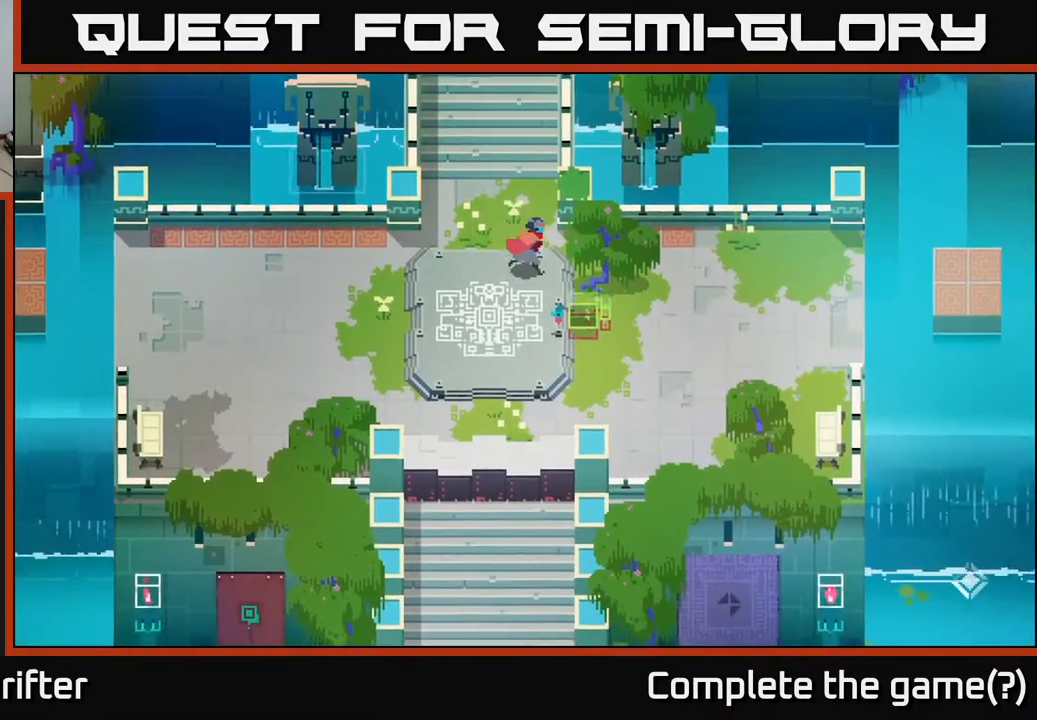
{"buttons": [], "left_stick": "down", "right_stick": "center", "events": [[67, "left_stick", "right"], [467, "left_stick", "down"]]}
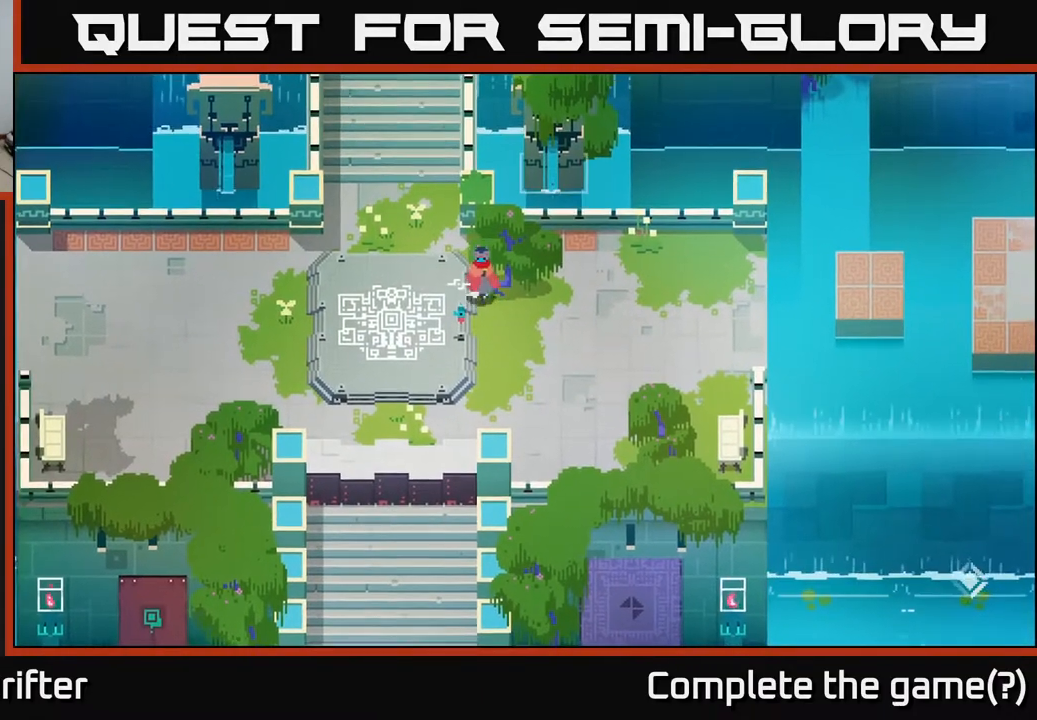
{"buttons": [], "left_stick": "right", "right_stick": "center", "events": [[217, "left_stick", "center"], [383, "left_stick", "right"]]}
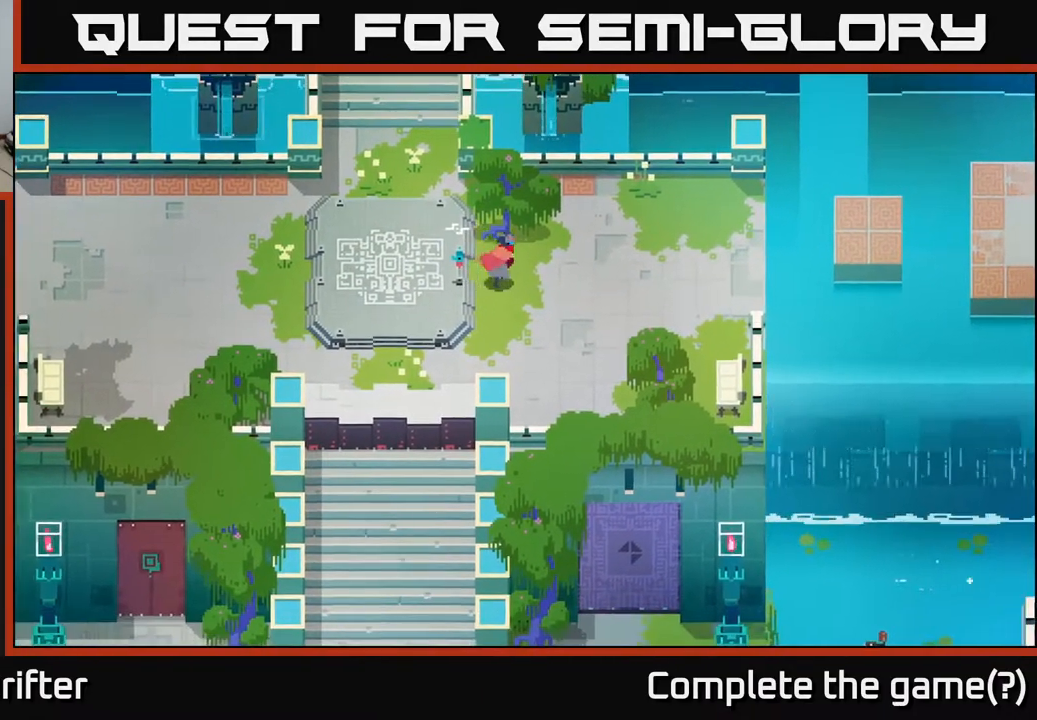
{"buttons": [], "left_stick": "right", "right_stick": "center", "events": []}